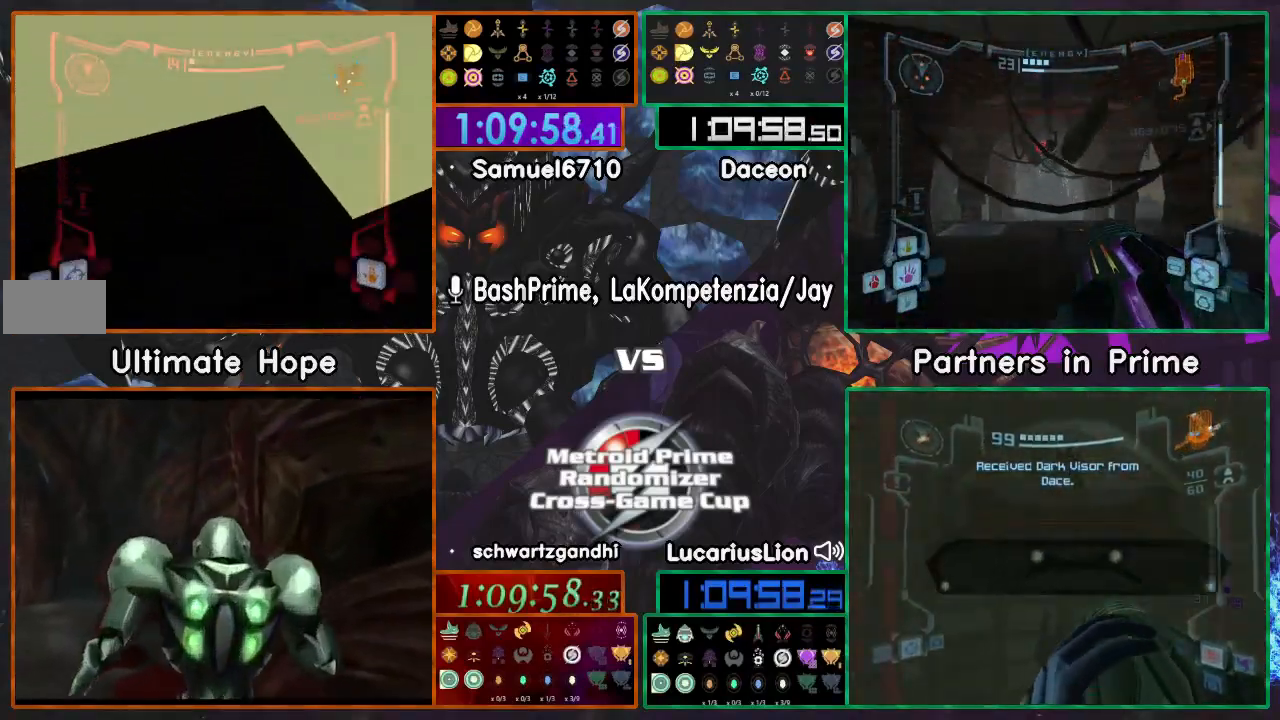
Gameplay with a controller (Nintendo layout); each line is a JSON object with the inputs held at the frame after it. "events" lists button and stick changes between this image and that frame as [ms after this image, input, new state], when the widget could be followed in between. Not read: L1 L3 R3 START Y.
{"buttons": [], "left_stick": "center", "right_stick": "center", "events": [[150, "left_stick", "up"], [217, "left_stick", "center"]]}
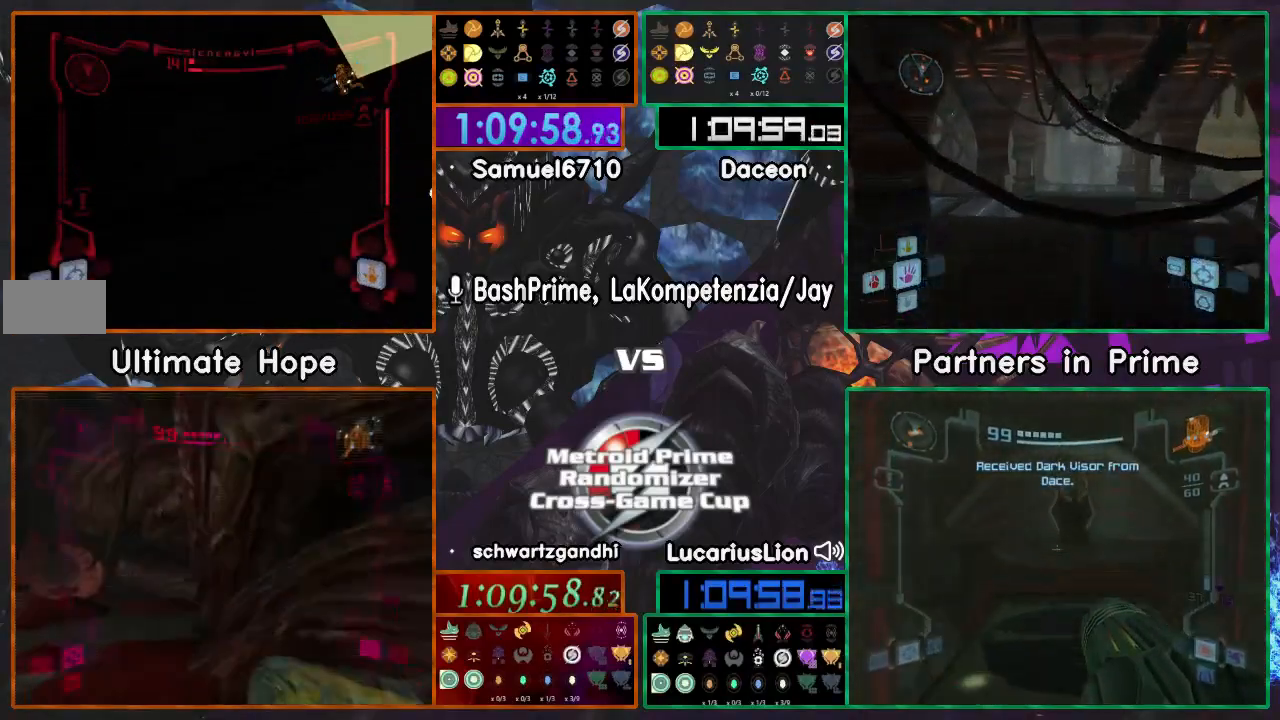
{"buttons": [], "left_stick": "center", "right_stick": "center", "events": [[83, "left_stick", "up"], [167, "left_stick", "center"]]}
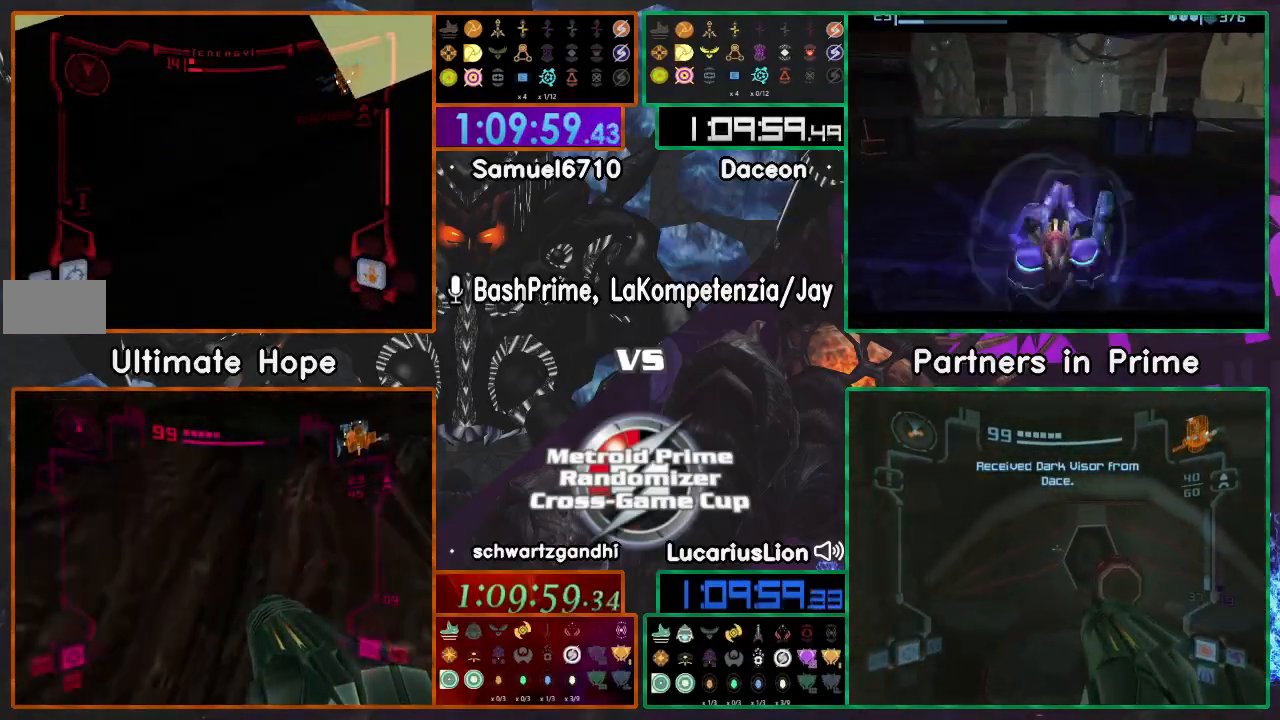
{"buttons": [], "left_stick": "up", "right_stick": "center", "events": [[67, "left_stick", "up"], [133, "left_stick", "center"], [450, "left_stick", "up"]]}
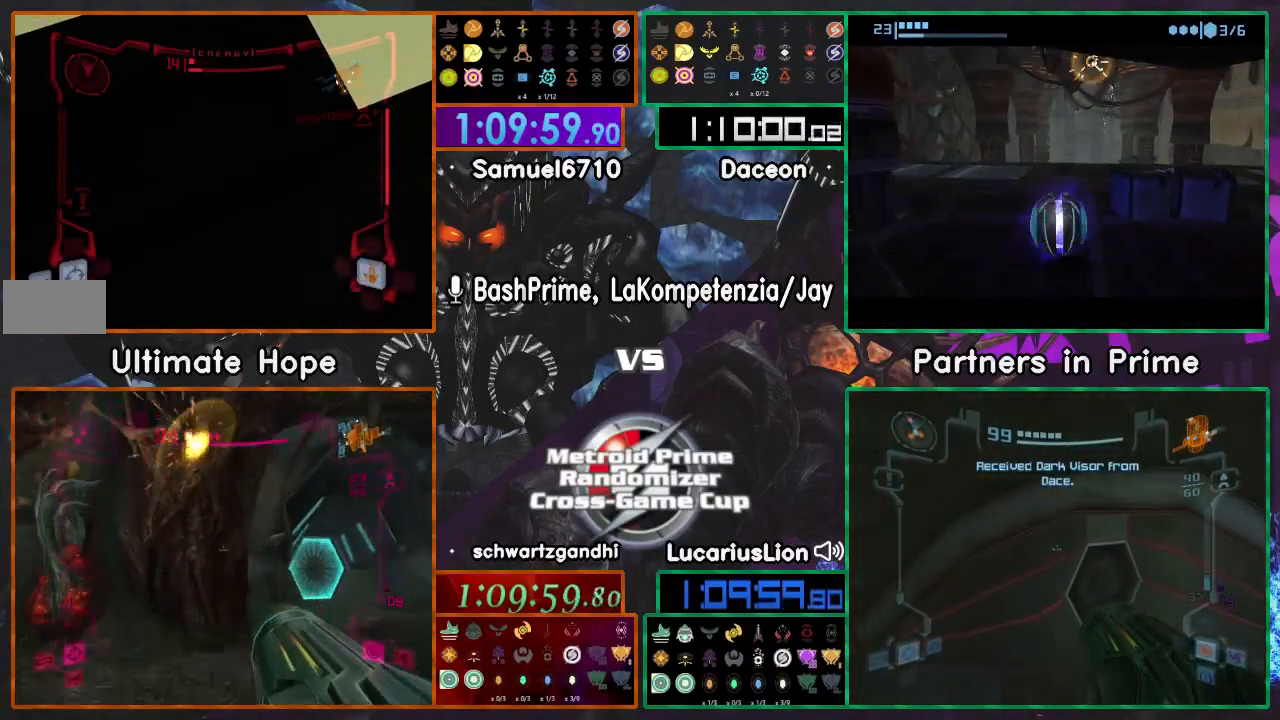
{"buttons": [], "left_stick": "center", "right_stick": "center", "events": [[67, "left_stick", "center"], [417, "left_stick", "up"], [483, "left_stick", "center"]]}
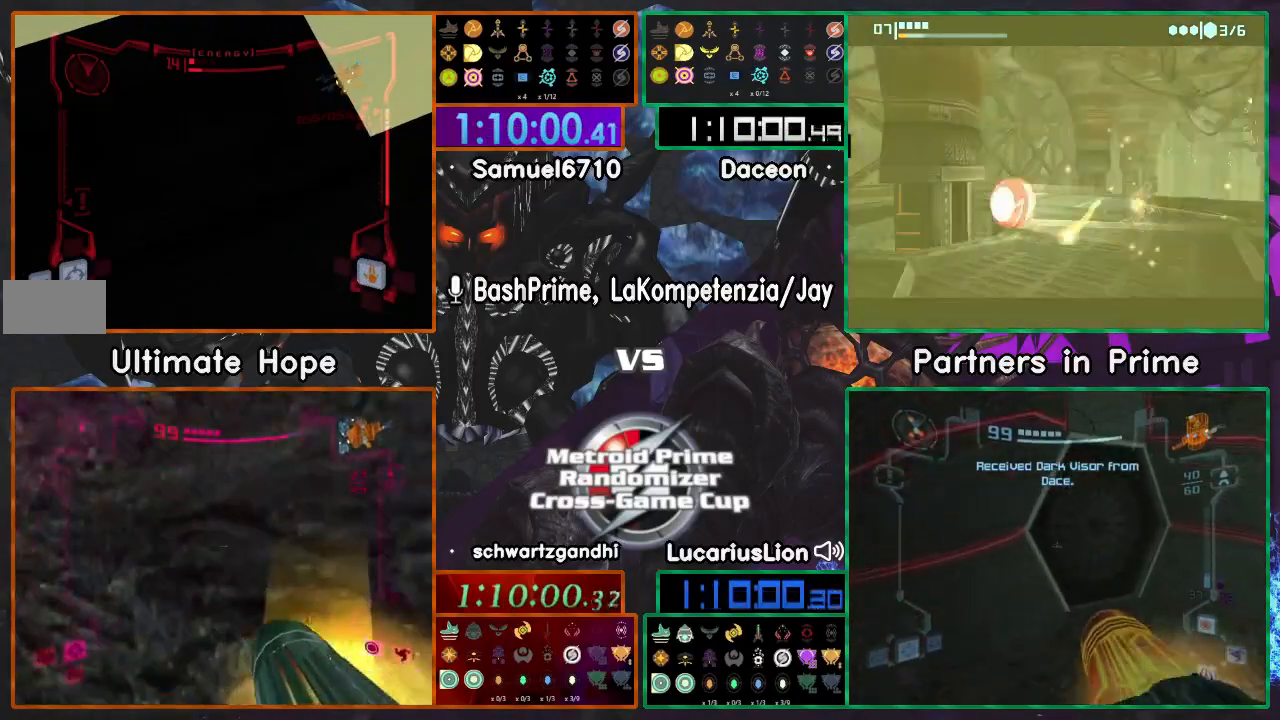
{"buttons": ["R1"], "left_stick": "right", "right_stick": "center", "events": [[350, "R1", "down"], [400, "left_stick", "right"]]}